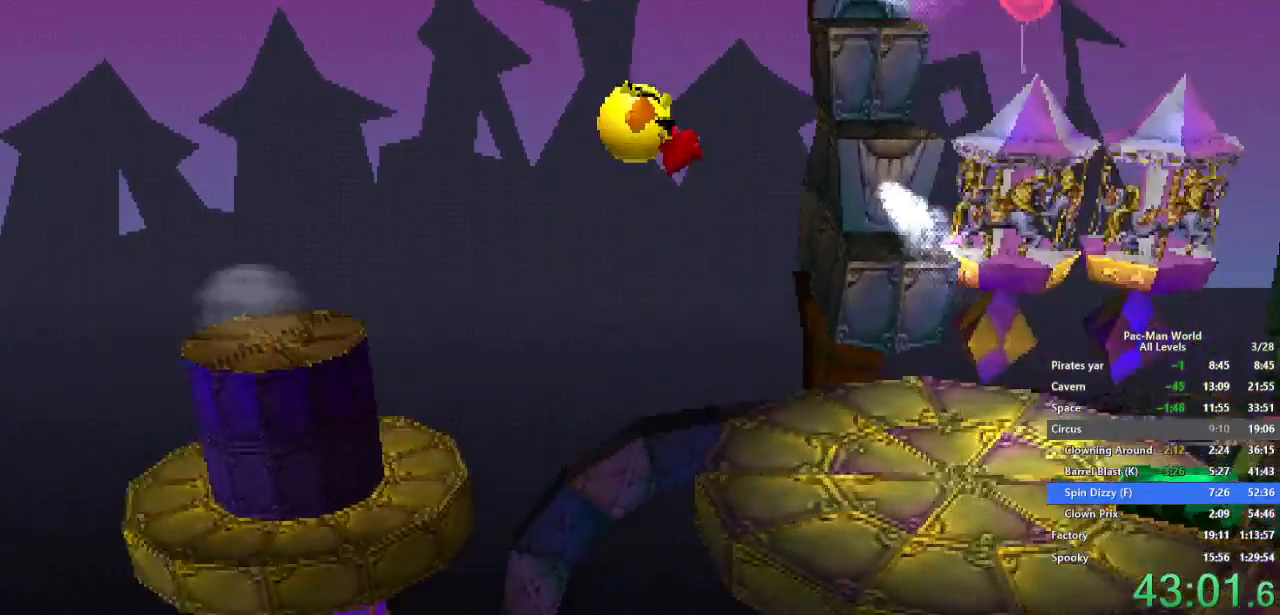
Gameplay with a controller (Xbox layout); each line is a JSON object with the inputs held at the frame after it. "events" lists button and stick changes between this image and that frame as [ms after this image, input, new state], when the widget could be followed in between. Not read: HOME L1 L2 L3 R2 R3.
{"buttons": [], "left_stick": "up-right", "right_stick": "center", "events": []}
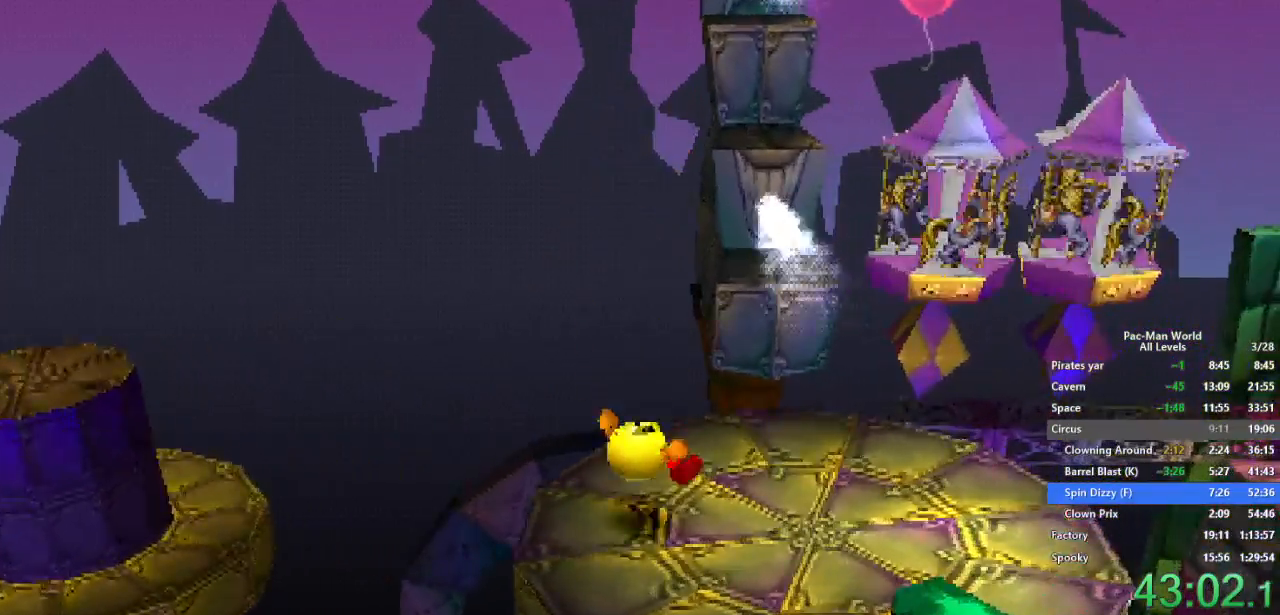
{"buttons": [], "left_stick": "down-right", "right_stick": "center"}
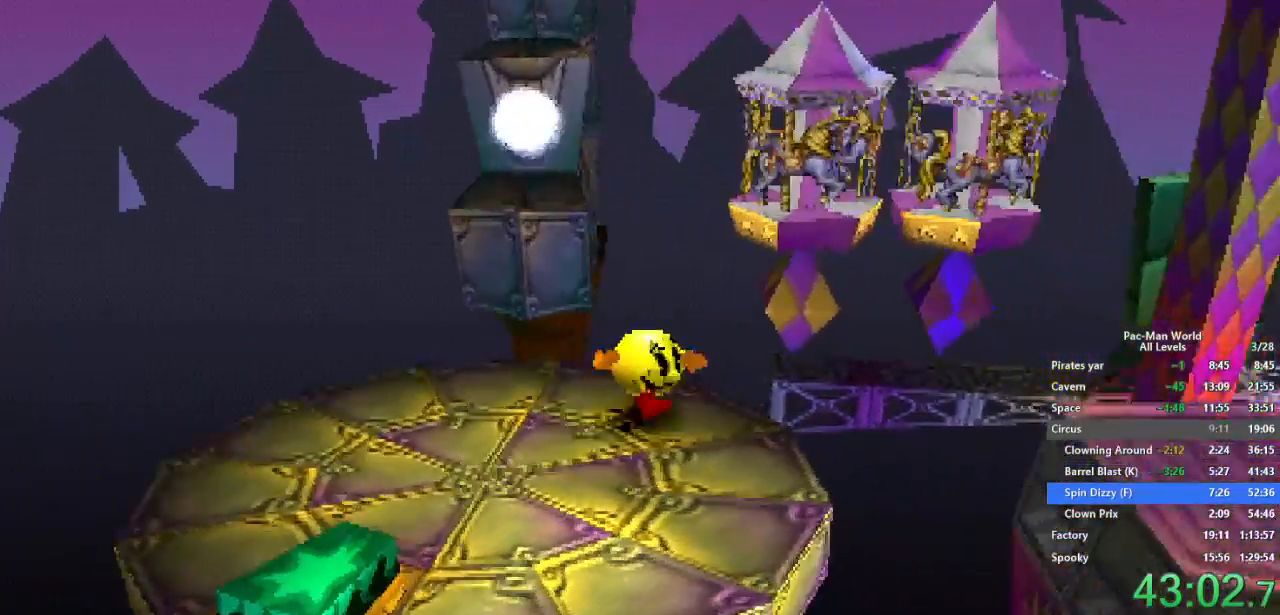
{"buttons": [], "left_stick": "up-right", "right_stick": "center", "events": [[83, "A", "down"], [100, "left_stick", "right"], [200, "A", "up"], [500, "left_stick", "up-right"]]}
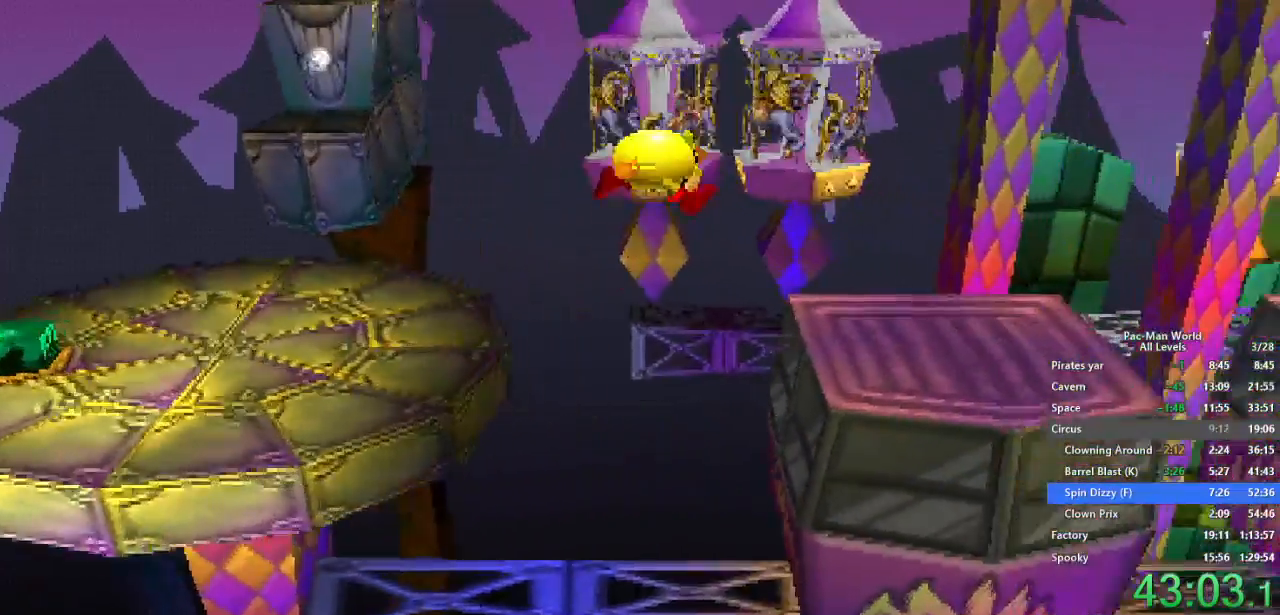
{"buttons": [], "left_stick": "up-right", "right_stick": "center", "events": [[133, "left_stick", "right"], [433, "left_stick", "up-right"]]}
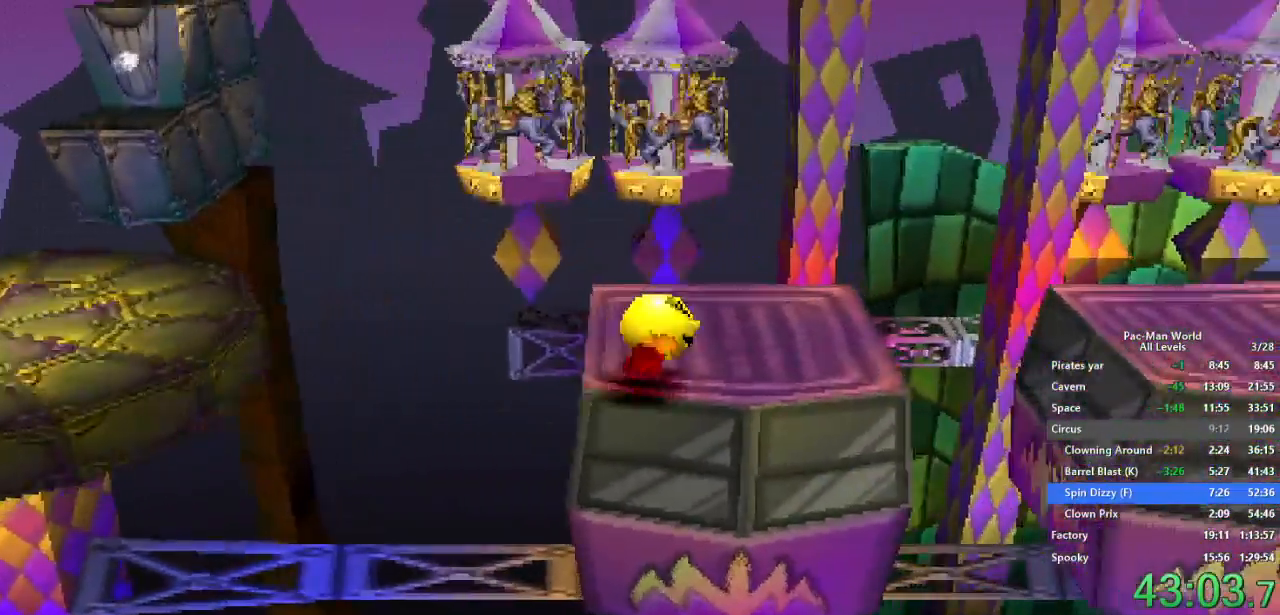
{"buttons": [], "left_stick": "down-right", "right_stick": "center", "events": [[33, "left_stick", "right"], [150, "left_stick", "up-right"], [367, "A", "down"], [433, "left_stick", "down-right"], [483, "A", "up"]]}
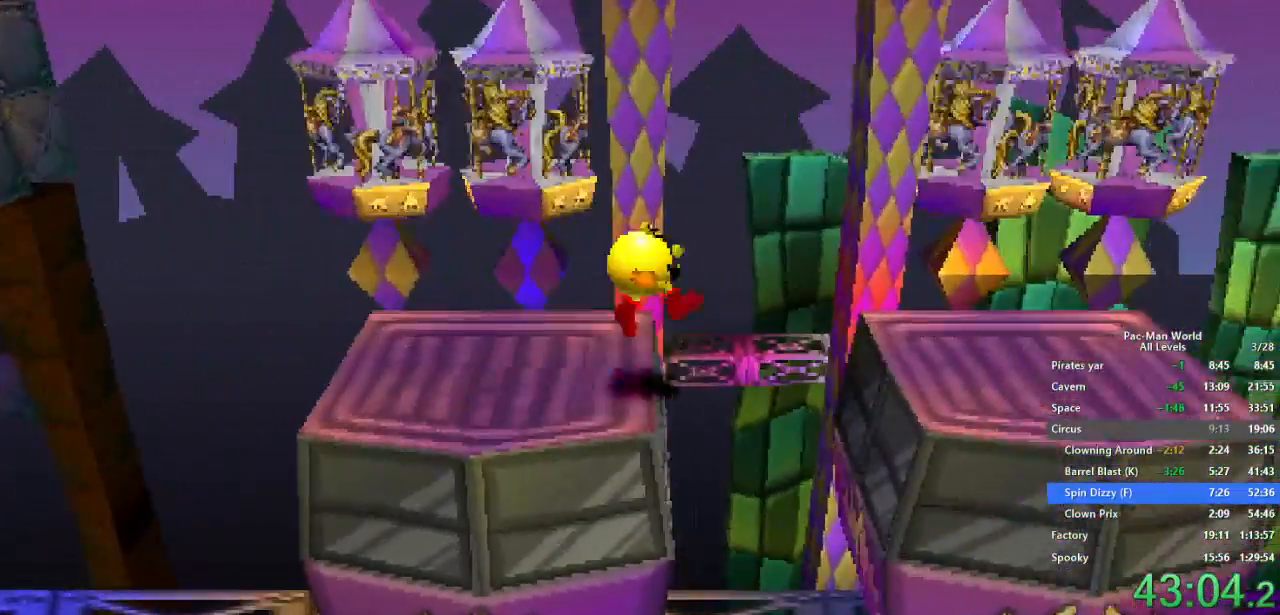
{"buttons": [], "left_stick": "up-right", "right_stick": "center", "events": [[33, "left_stick", "right"], [217, "left_stick", "up-right"], [317, "left_stick", "right"], [417, "left_stick", "up-right"]]}